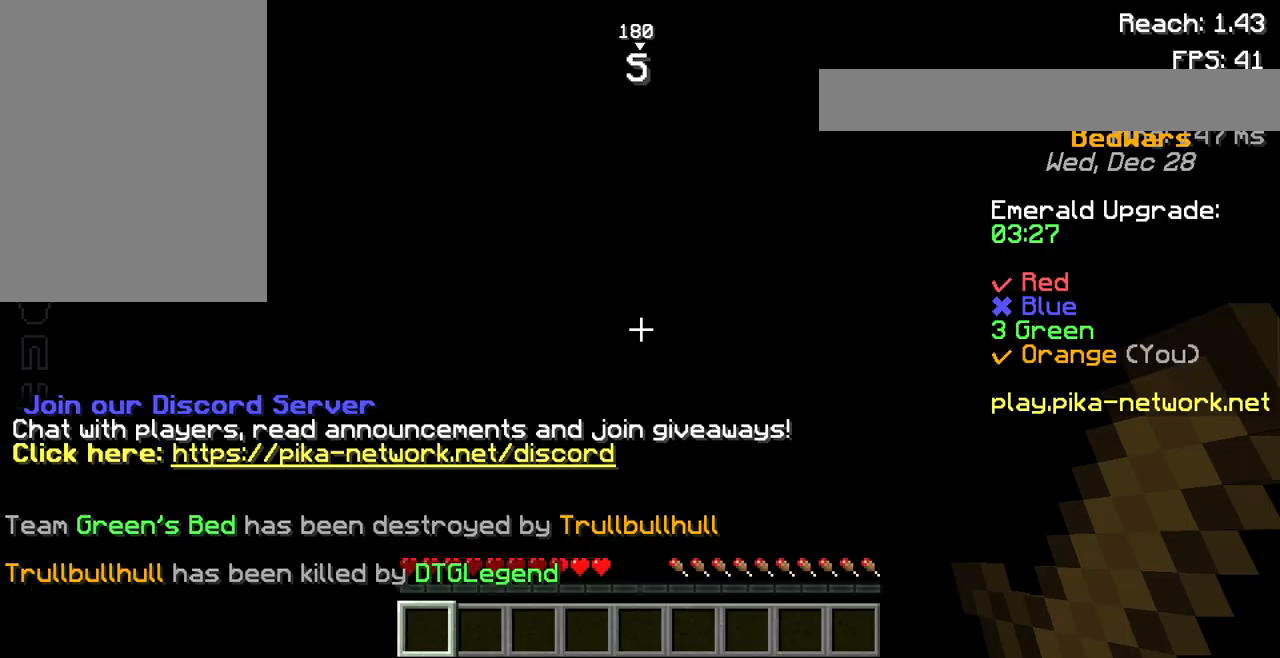
Gameplay with keyboard and mouse; each line is a JSON object with the keys and mouse buttons held at the frame after it. "events" lists presses ("down") and releases ("up") of "a", "d", "s", "space", "w", "mouse_left" and "mouse_right" between this image and that frame as [ms after this image, input, new state], when the widget could be followed in between. "mouse_left", "mouse_right" = the "left", "right" buttons of the "mouse" list. No other keys are recorded. Fast repeated clicks can show as one long hold. Not read: mouse_move.
{"keys": [], "mouse": ["left", "right"], "events": [[100, "s", "down"], [167, "mouse_left", "down"], [167, "mouse_right", "down"], [433, "s", "up"]]}
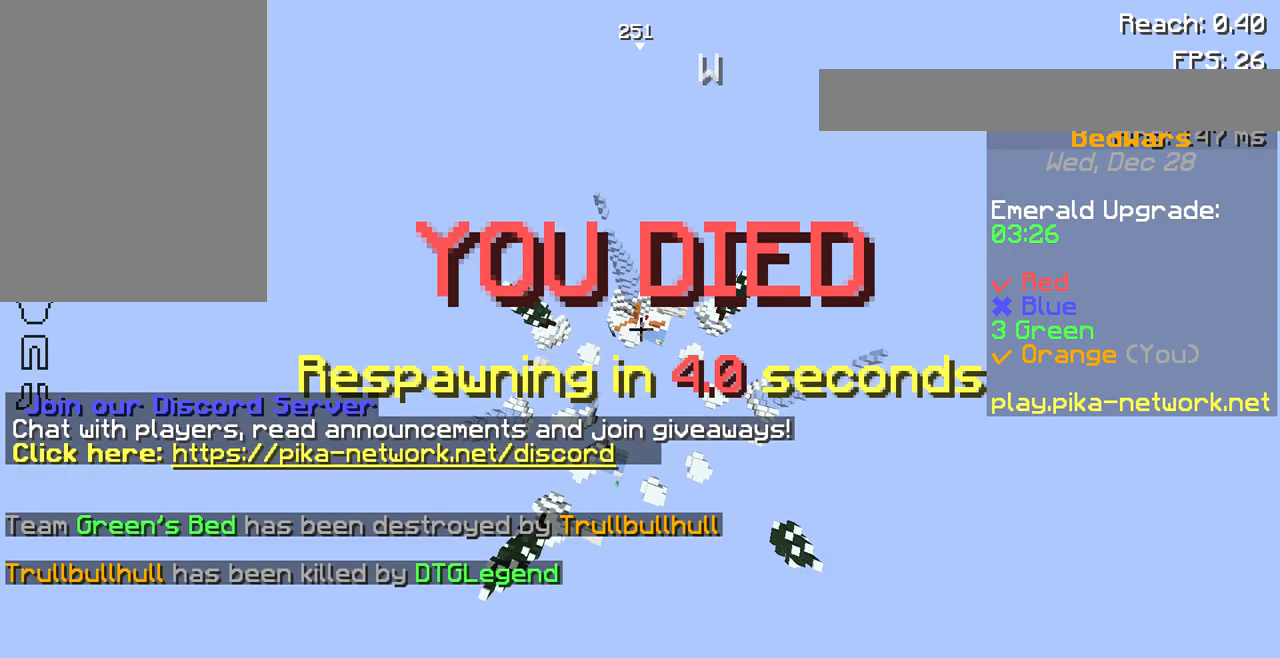
{"keys": [], "mouse": [], "events": [[33, "s", "down"], [167, "mouse_right", "up"], [233, "mouse_left", "up"], [467, "s", "up"]]}
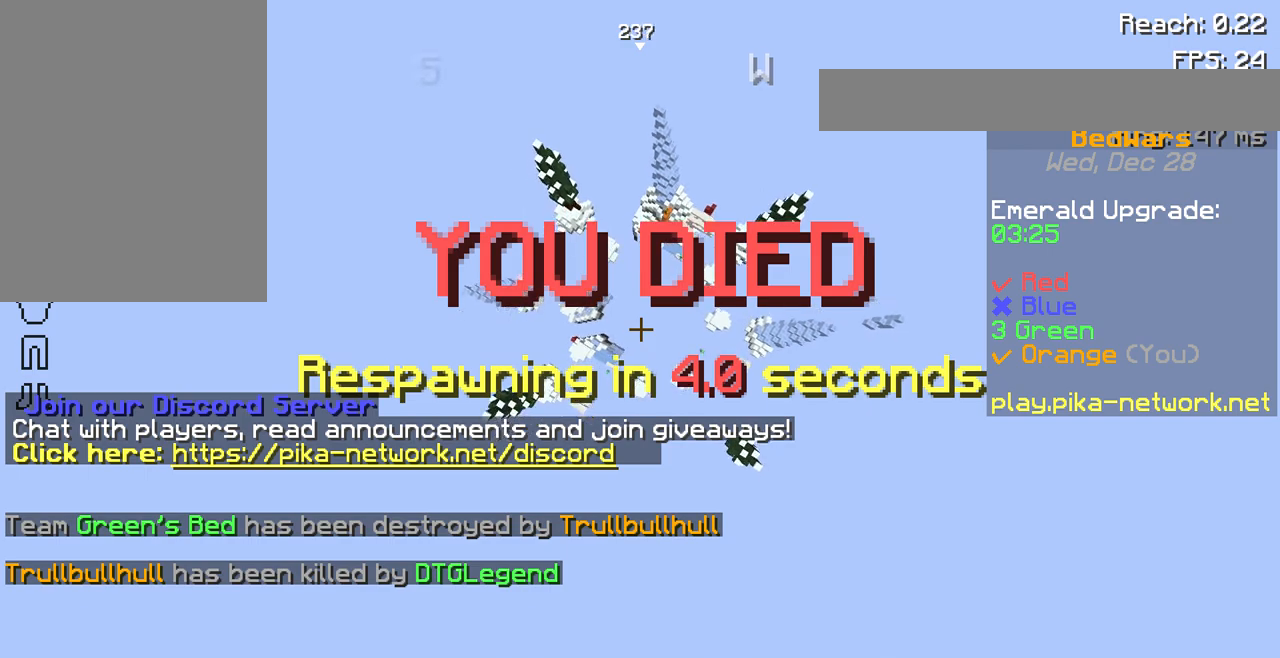
{"keys": ["s"], "mouse": [], "events": [[133, "mouse_right", "down"], [133, "s", "down"], [233, "mouse_right", "up"]]}
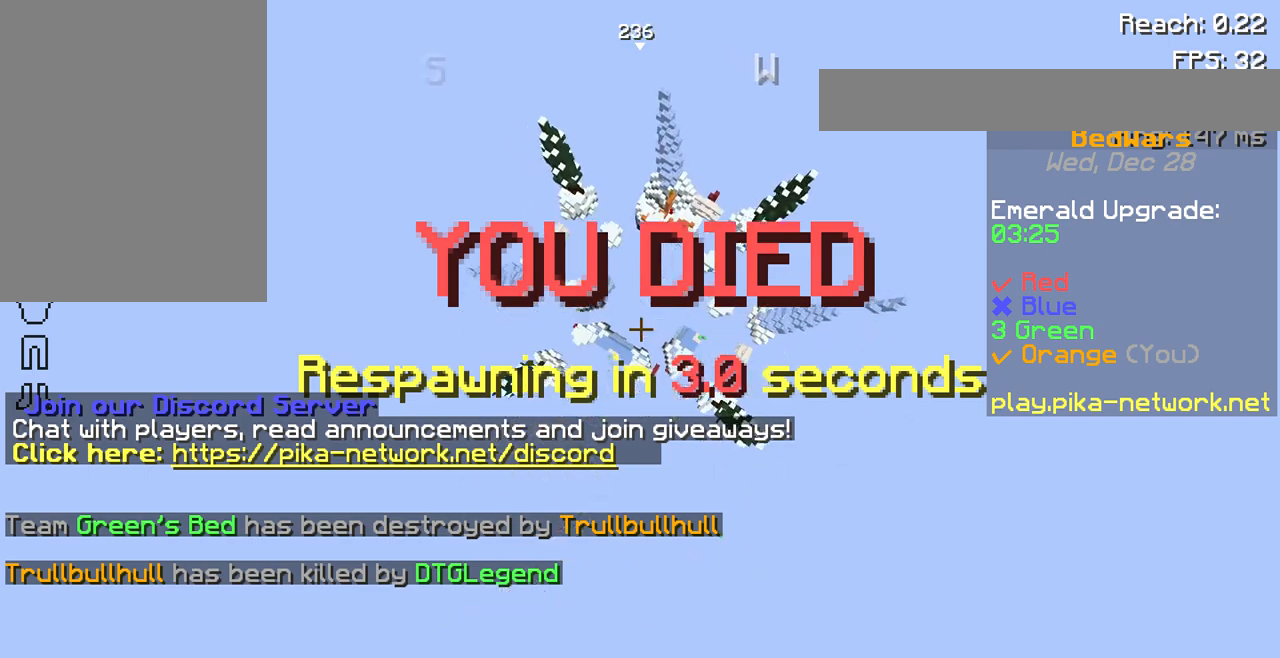
{"keys": ["s"], "mouse": ["left"], "events": [[33, "mouse_left", "down"], [133, "mouse_left", "up"], [500, "mouse_left", "down"]]}
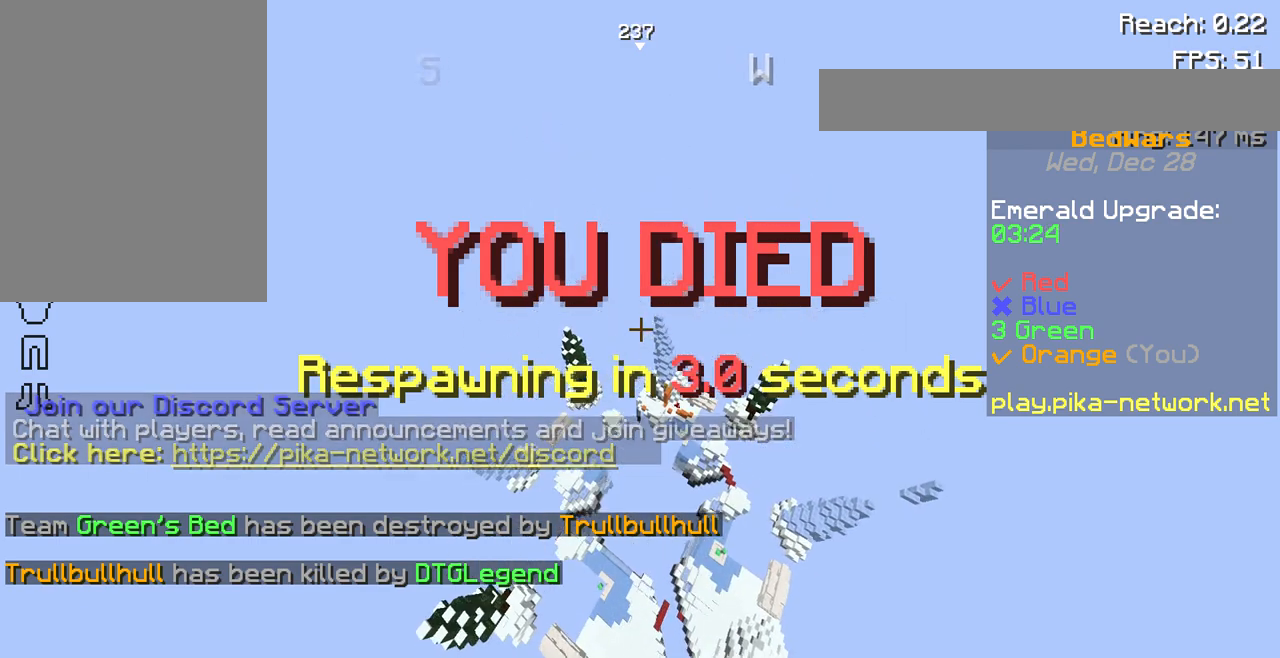
{"keys": ["s"], "mouse": [], "events": [[33, "mouse_left", "up"], [367, "mouse_left", "down"], [433, "mouse_left", "up"]]}
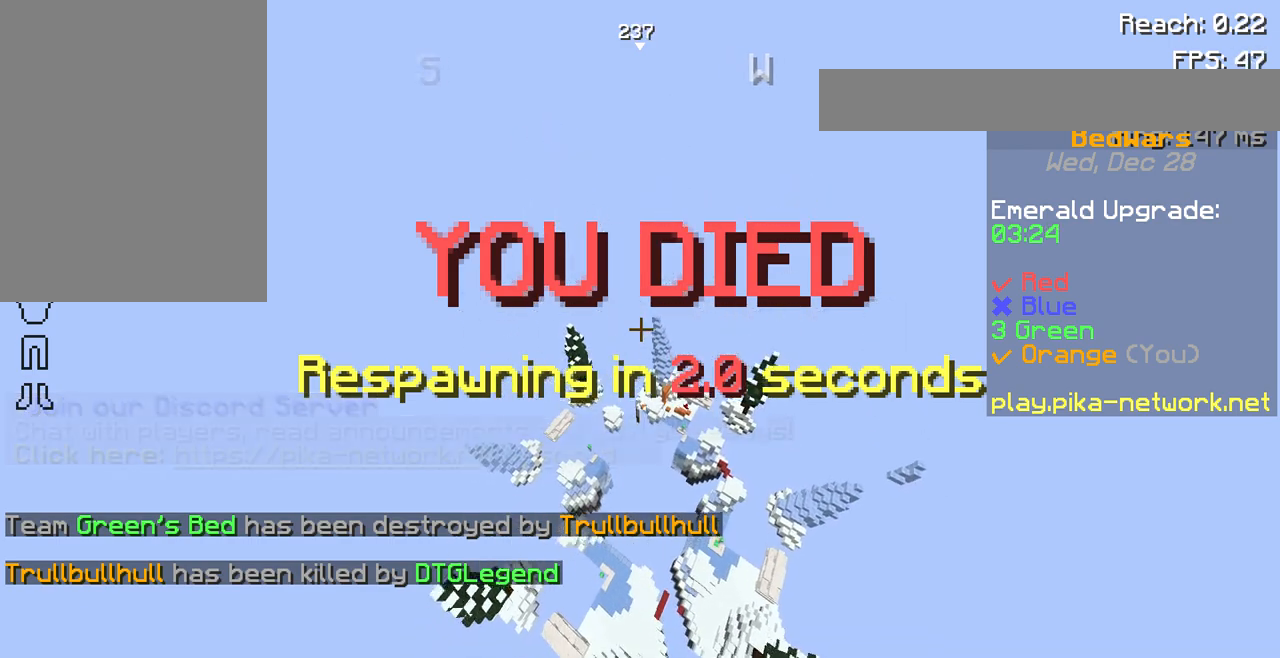
{"keys": ["s"], "mouse": ["left"], "events": [[267, "mouse_left", "down"], [333, "mouse_left", "up"], [500, "mouse_left", "down"]]}
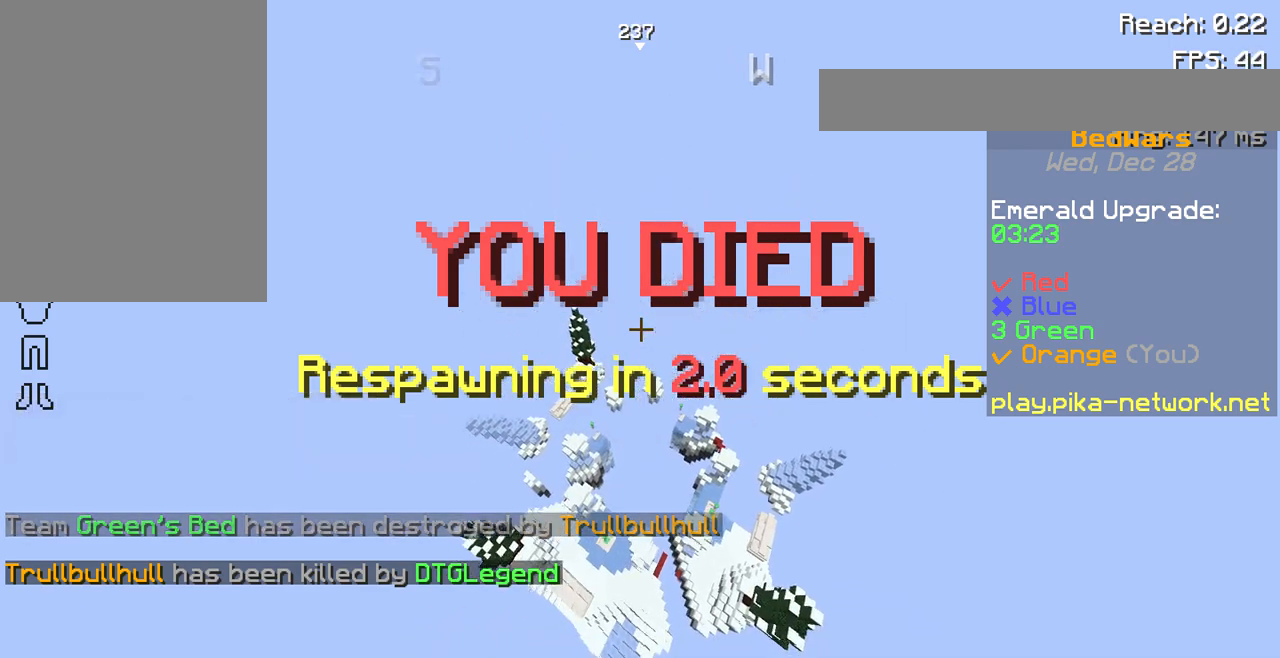
{"keys": ["s"], "mouse": [], "events": [[33, "mouse_left", "up"]]}
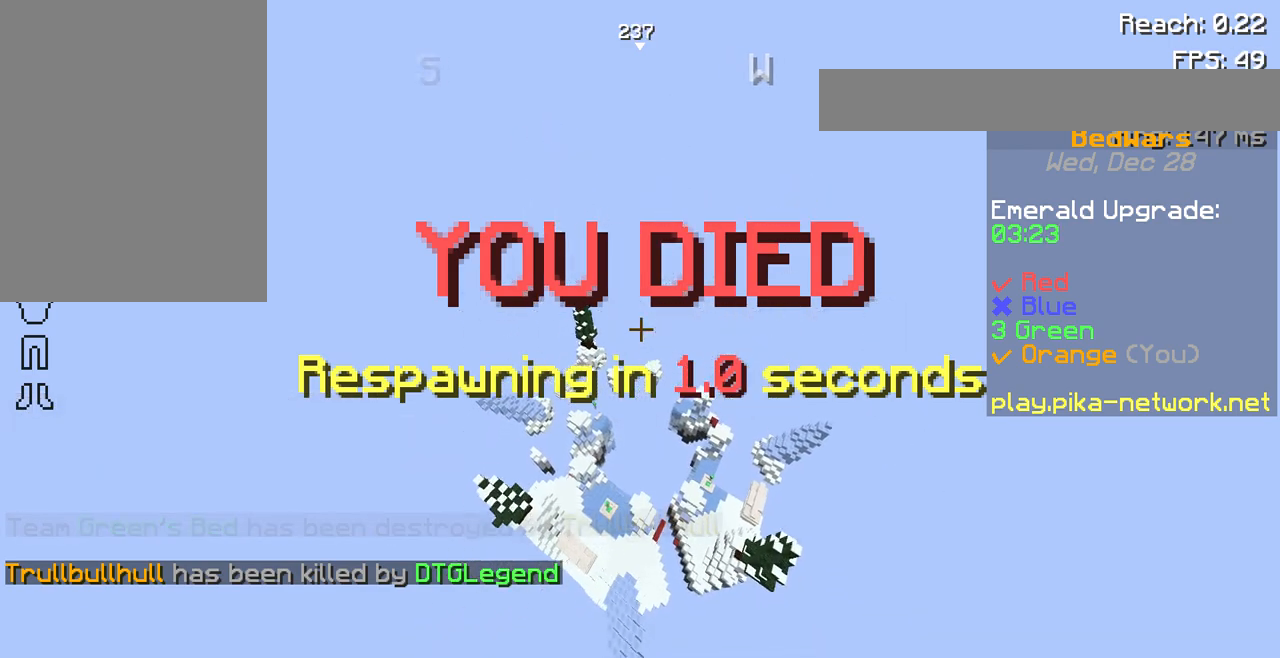
{"keys": ["s"], "mouse": [], "events": [[200, "mouse_left", "down"], [267, "mouse_left", "up"]]}
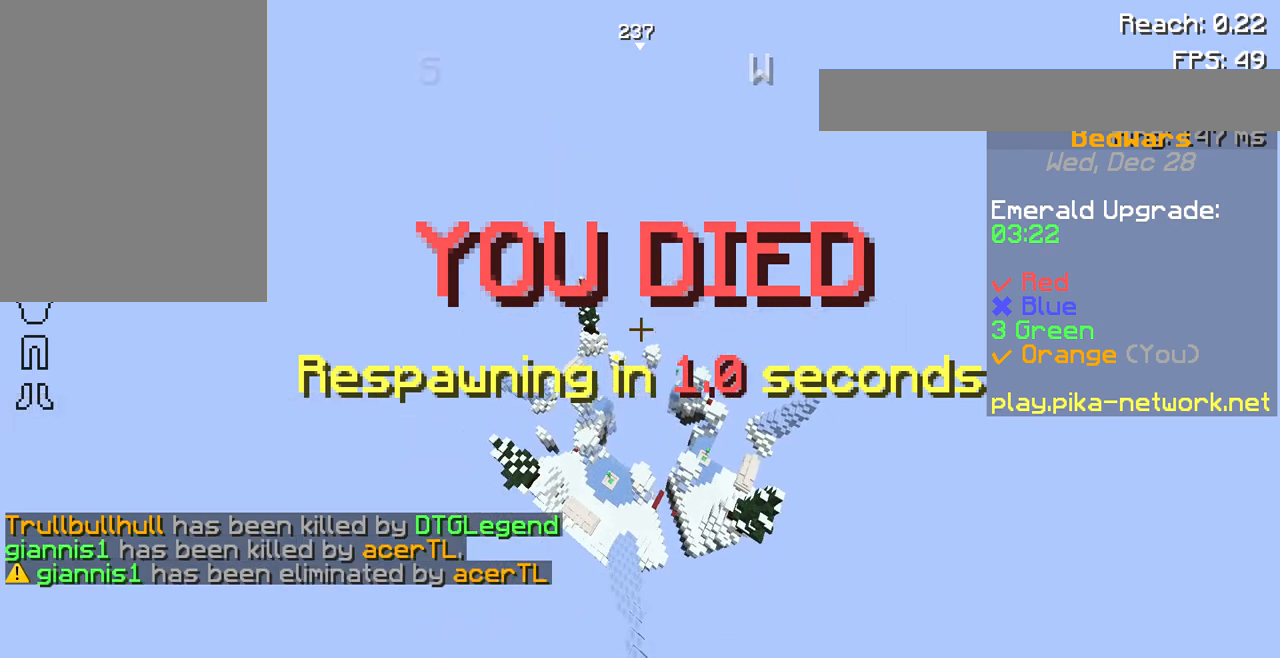
{"keys": ["s"], "mouse": [], "events": [[400, "mouse_left", "down"], [433, "mouse_left", "up"]]}
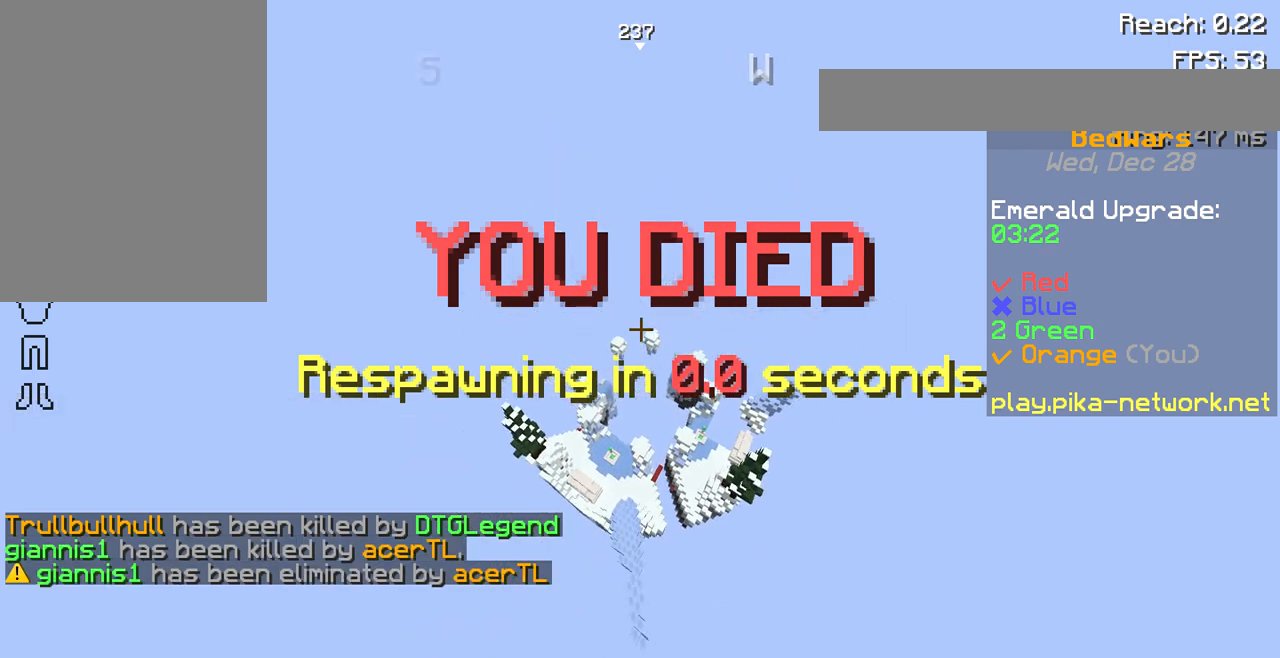
{"keys": ["s"], "mouse": [], "events": [[133, "mouse_left", "down"], [200, "mouse_left", "up"], [400, "mouse_left", "down"], [433, "mouse_left", "up"]]}
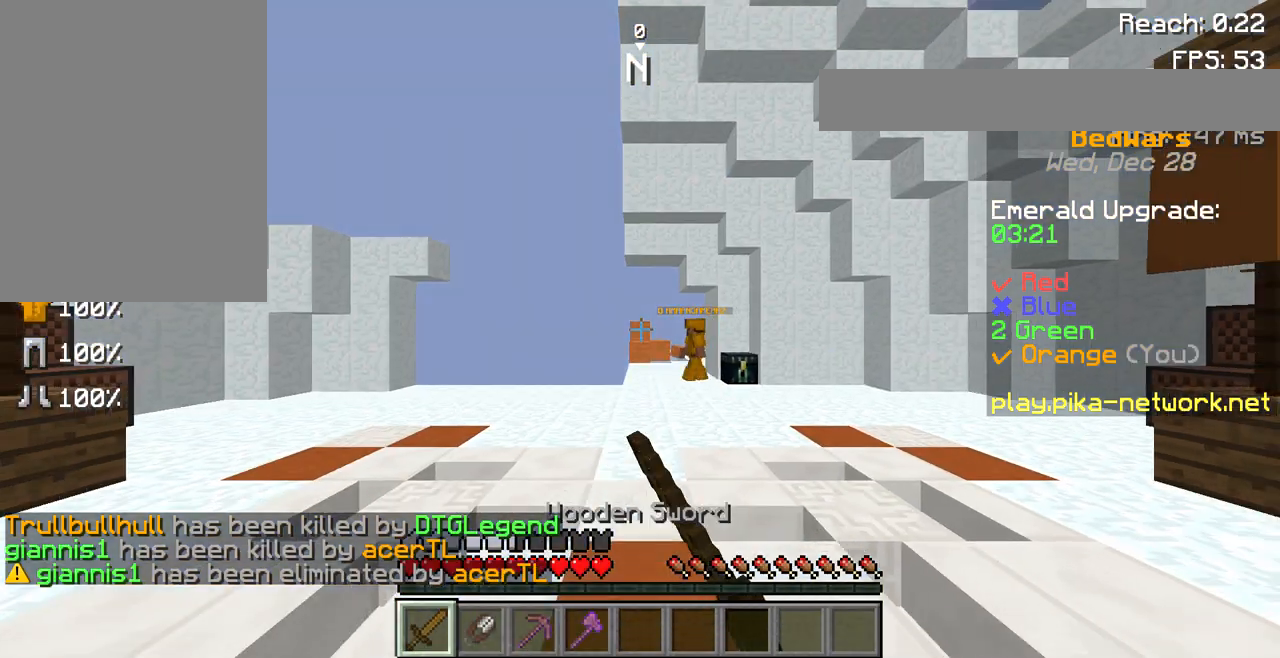
{"keys": [], "mouse": [], "events": [[200, "s", "up"]]}
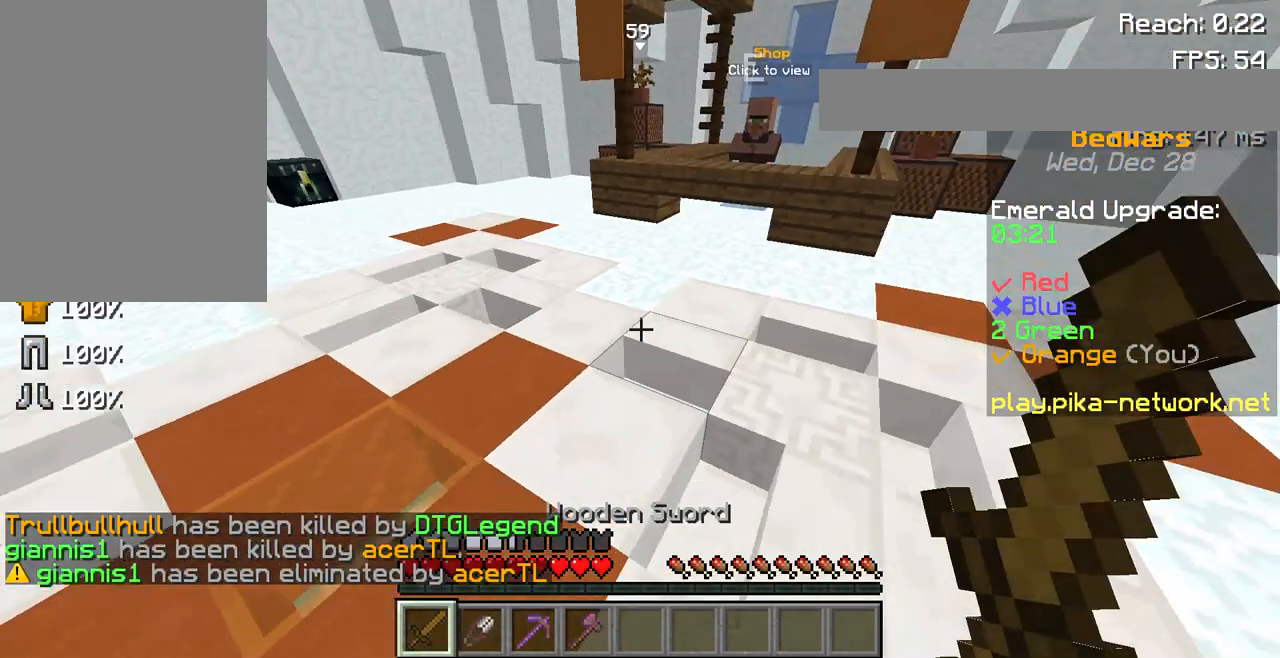
{"keys": ["w"], "mouse": [], "events": [[200, "w", "down"]]}
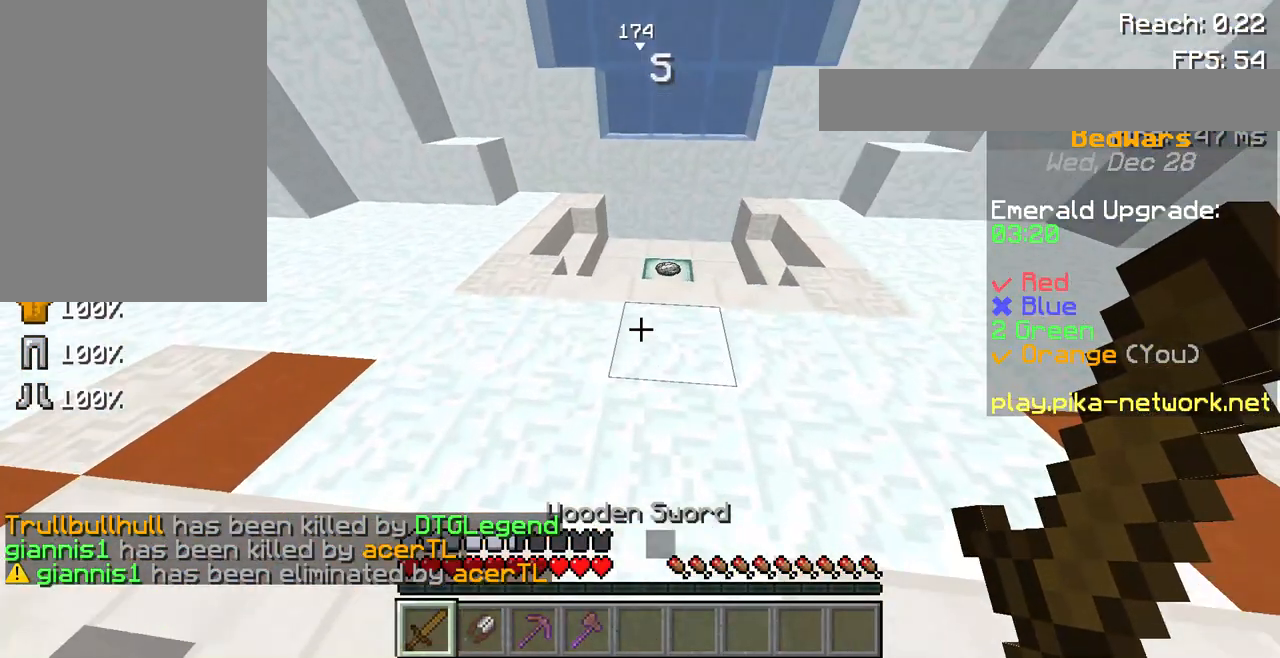
{"keys": ["w"], "mouse": [], "events": []}
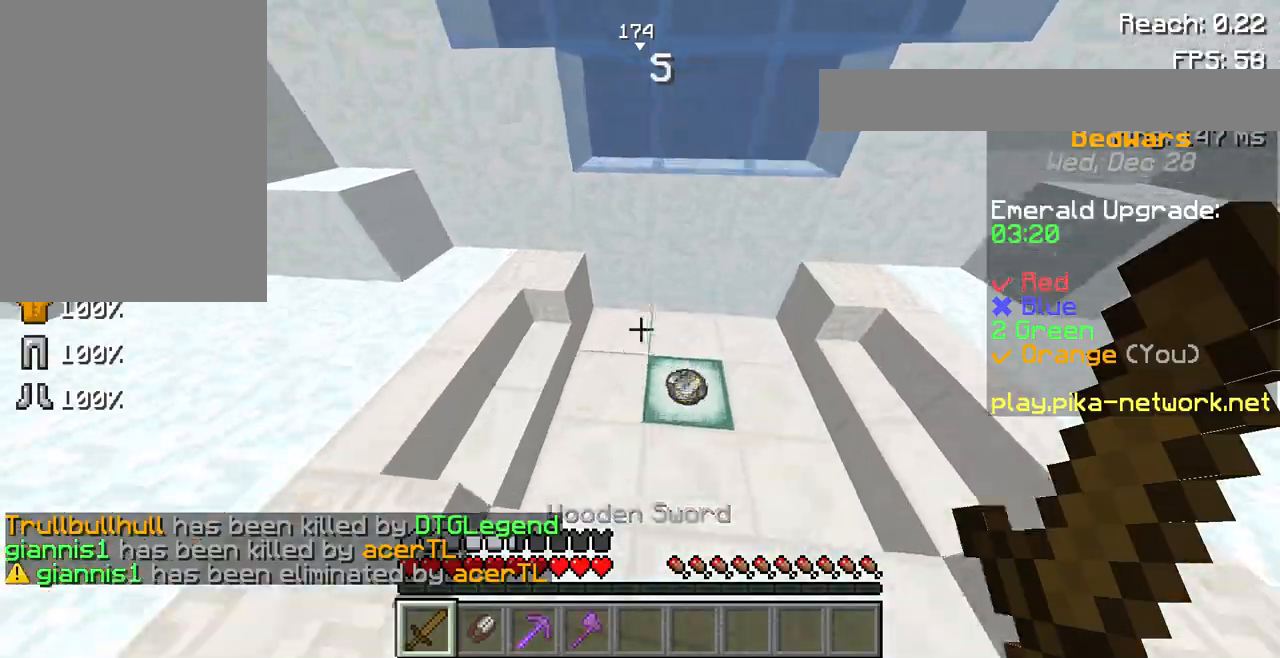
{"keys": ["w"], "mouse": [], "events": [[300, "mouse_left", "down"], [467, "mouse_left", "up"]]}
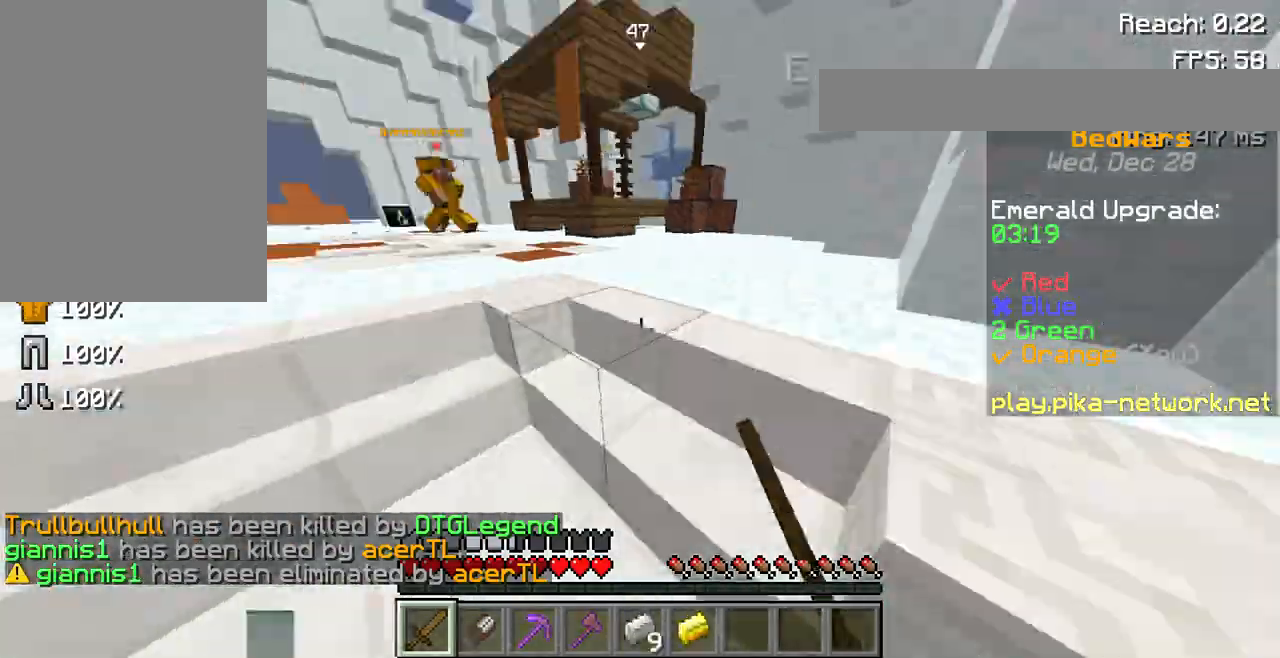
{"keys": ["w"], "mouse": [], "events": [[167, "space", "down"], [300, "mouse_left", "down"], [367, "space", "up"], [467, "mouse_left", "up"]]}
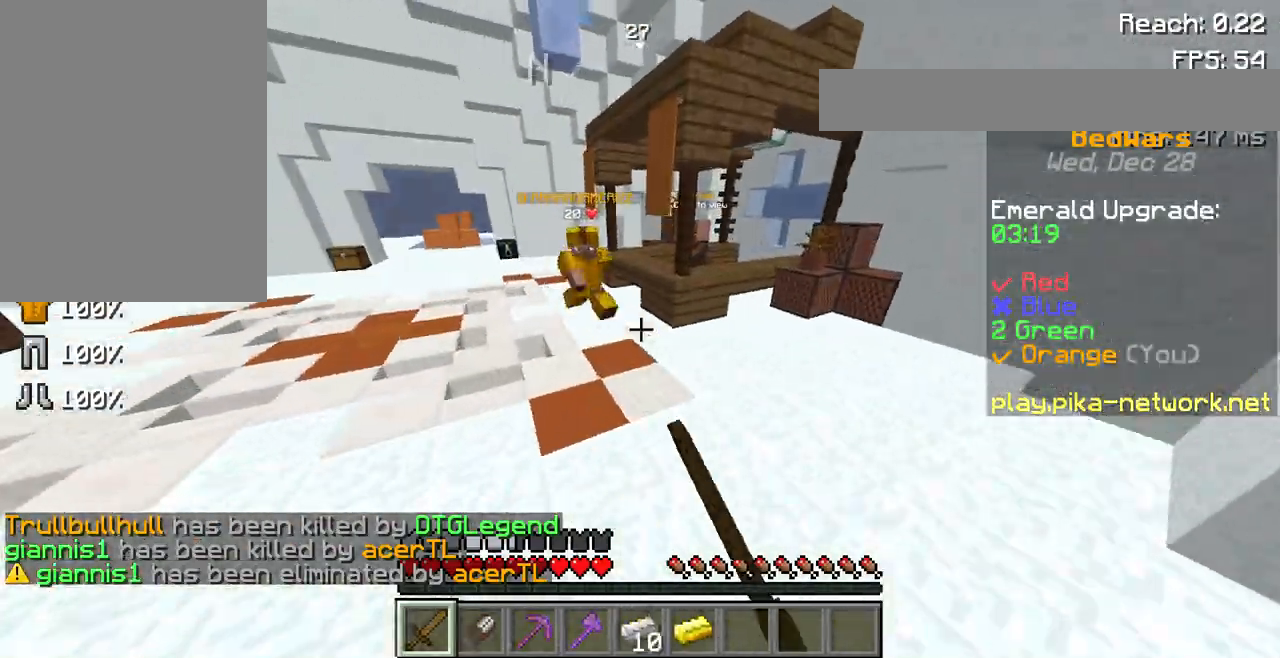
{"keys": ["w"], "mouse": [], "events": []}
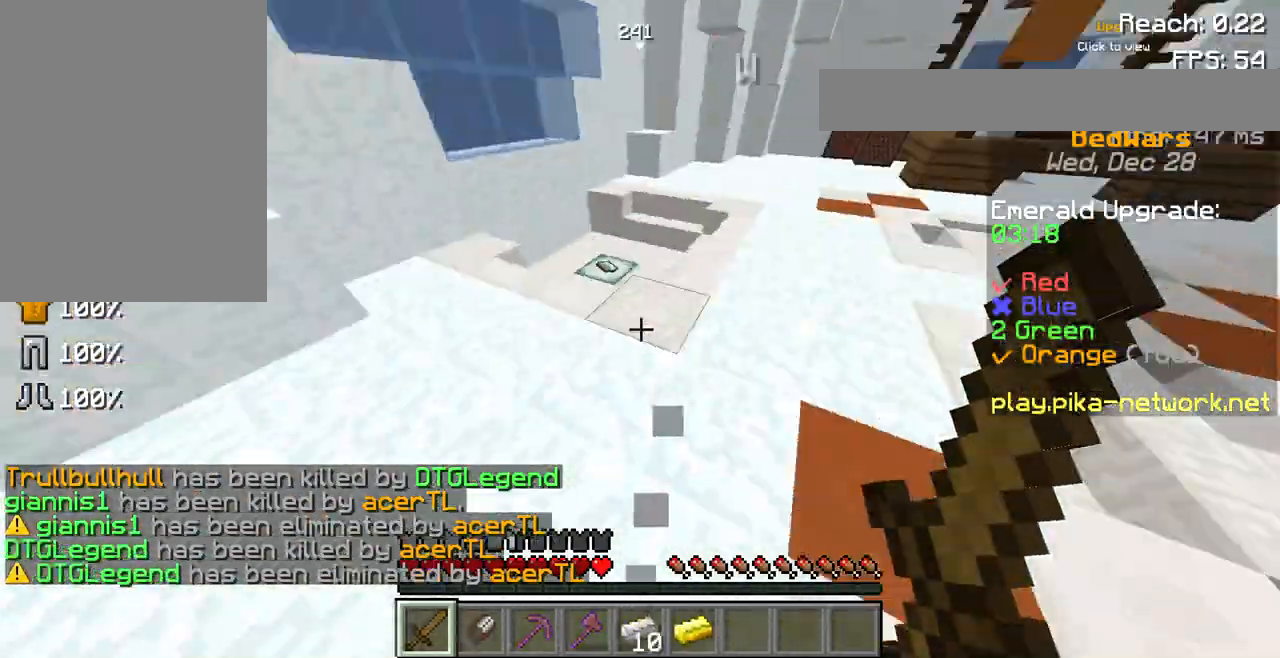
{"keys": ["w"], "mouse": [], "events": [[67, "mouse_left", "down"], [200, "mouse_left", "up"]]}
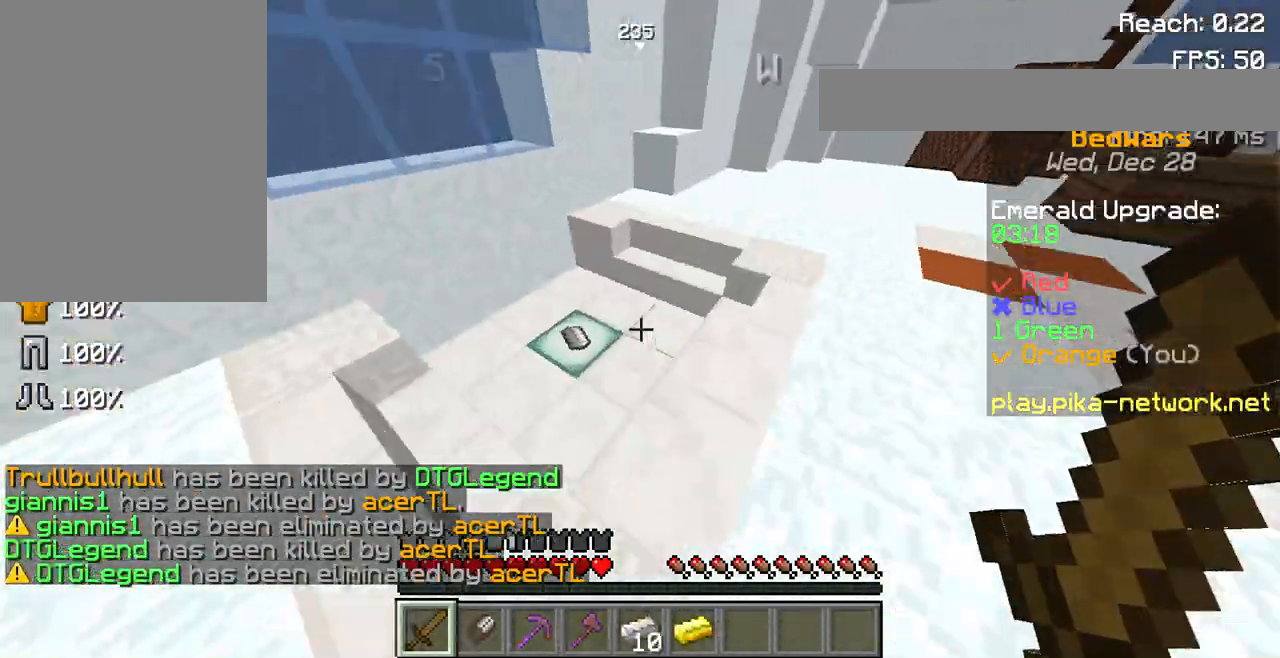
{"keys": ["w"], "mouse": [], "events": []}
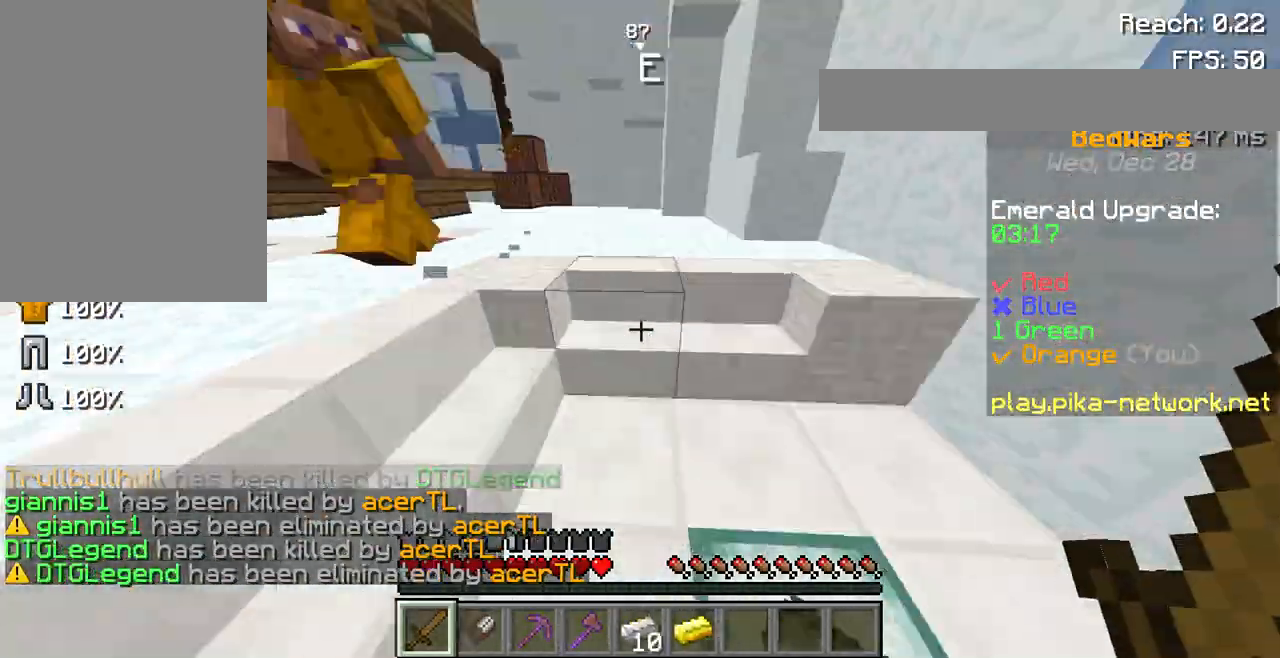
{"keys": ["w"], "mouse": [], "events": [[133, "space", "down"], [300, "space", "up"]]}
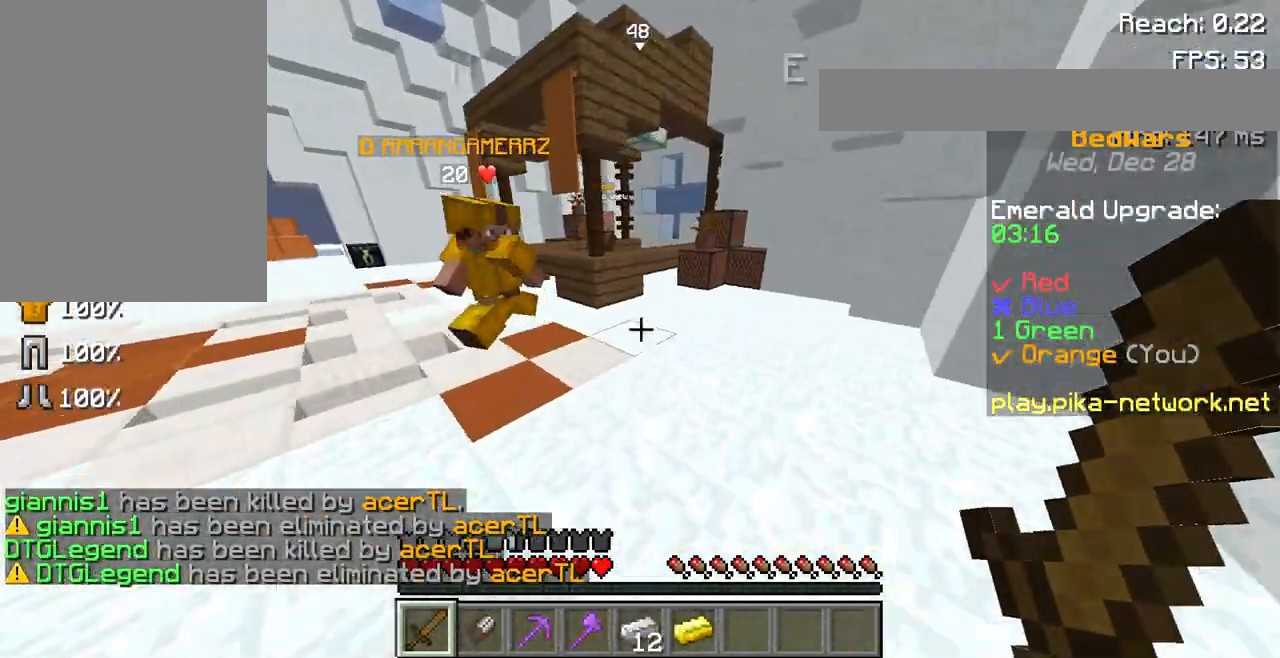
{"keys": [], "mouse": [], "events": [[333, "w", "up"]]}
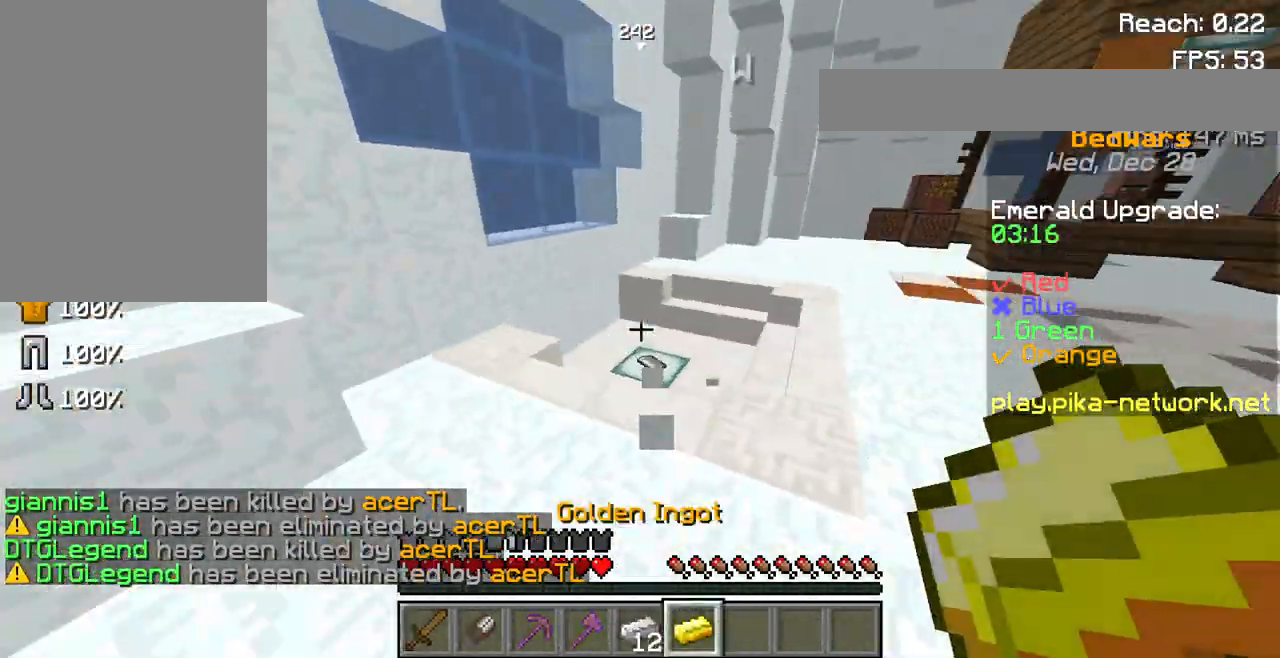
{"keys": [], "mouse": ["left"], "events": [[333, "s", "down"], [400, "mouse_left", "down"], [467, "s", "up"]]}
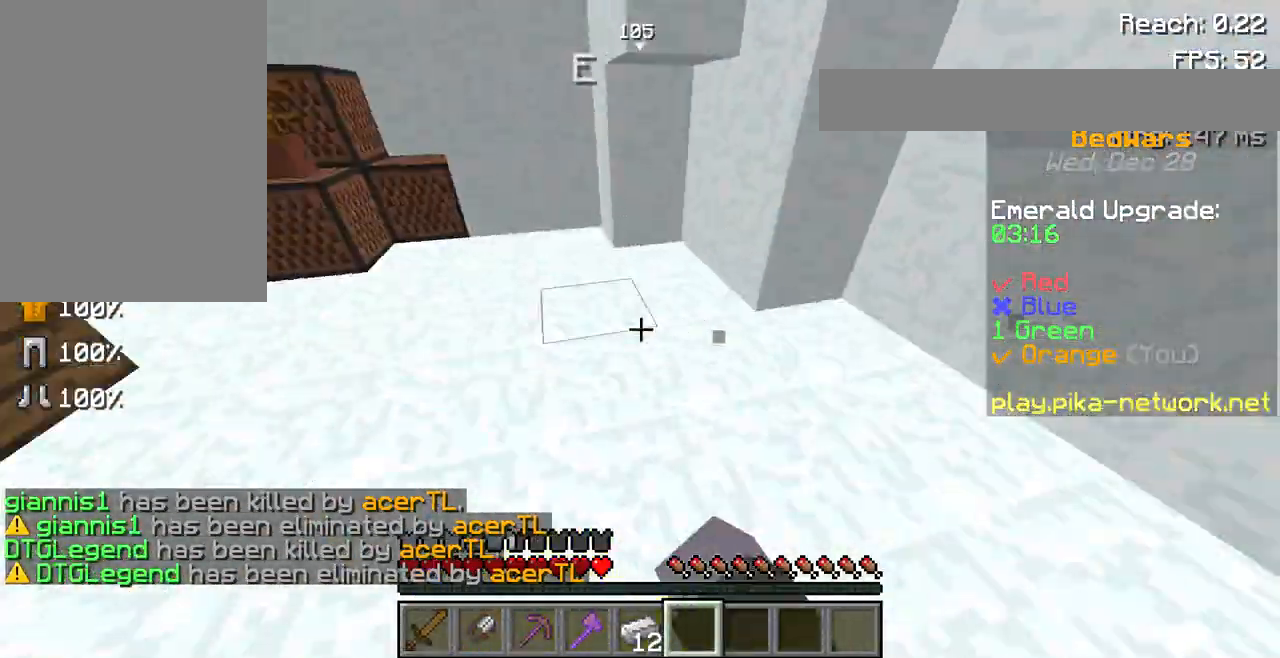
{"keys": ["w"], "mouse": [], "events": [[33, "w", "down"], [67, "mouse_left", "up"], [133, "mouse_left", "down"], [333, "mouse_left", "up"]]}
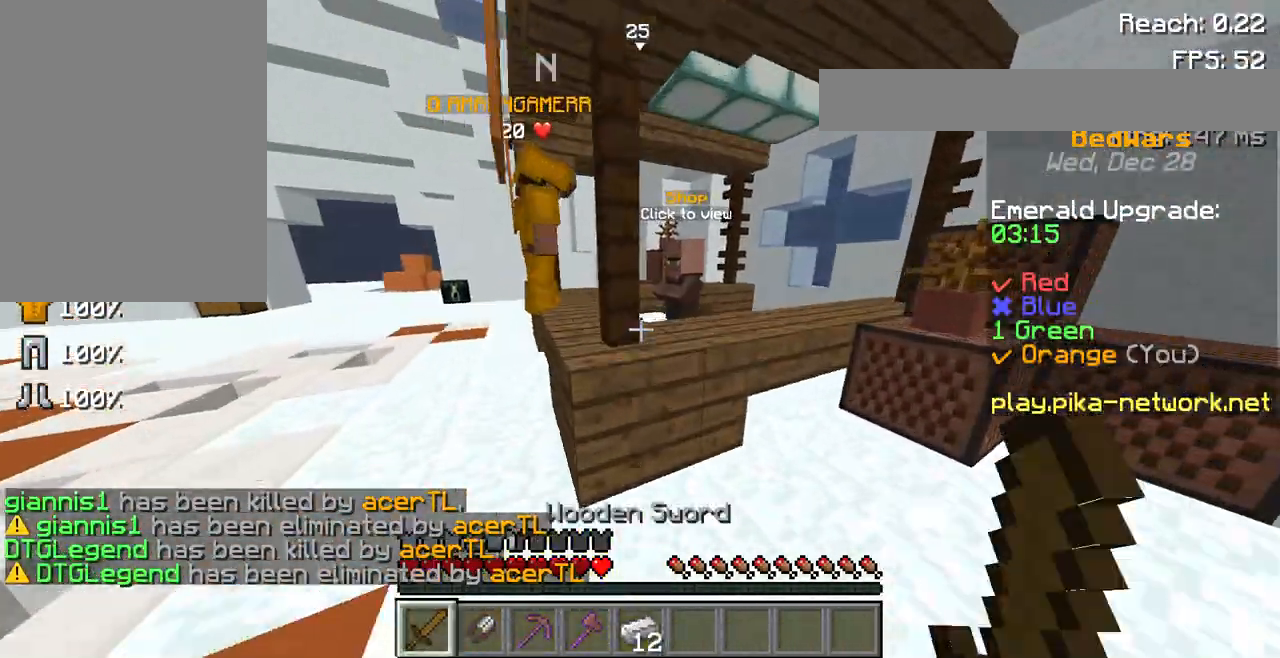
{"keys": ["w"], "mouse": [], "events": []}
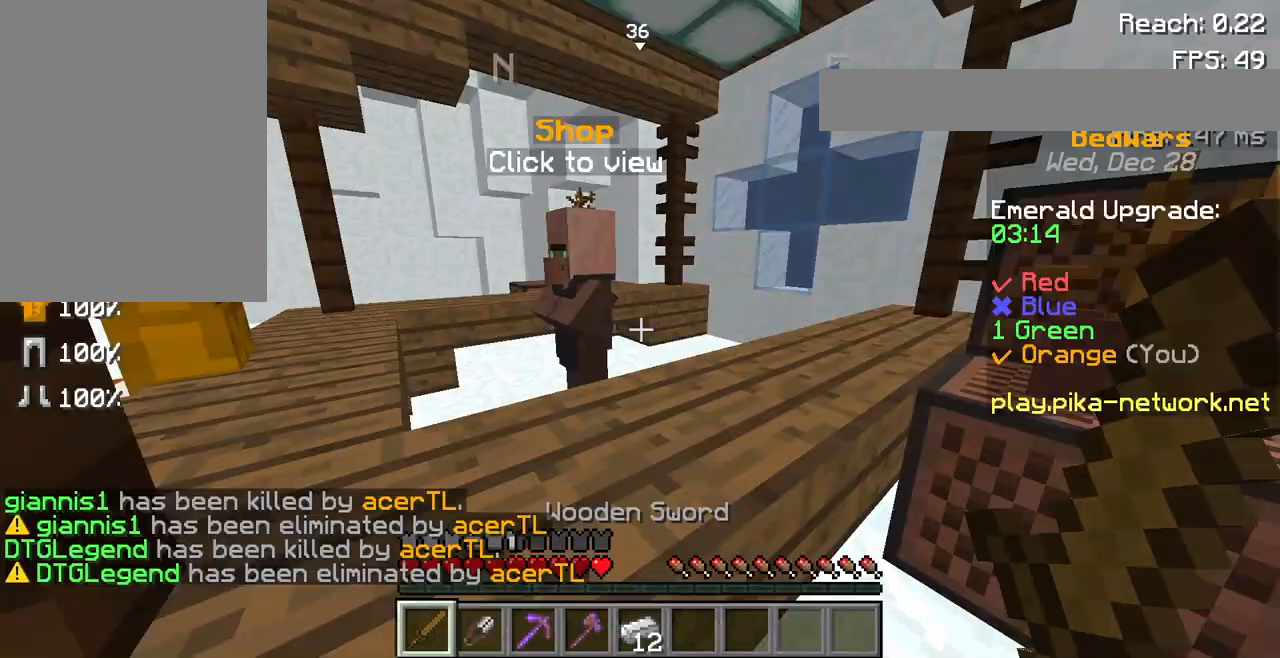
{"keys": [], "mouse": [], "events": [[67, "w", "up"], [200, "mouse_right", "down"], [333, "mouse_right", "up"]]}
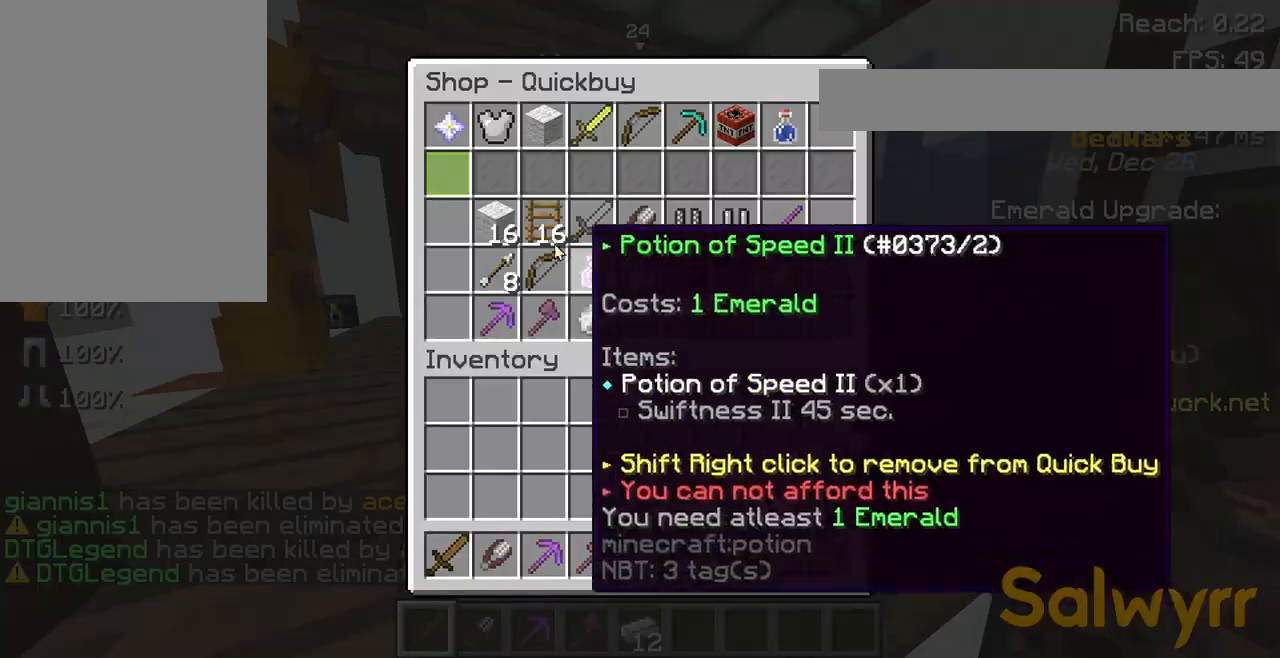
{"keys": [], "mouse": [], "events": []}